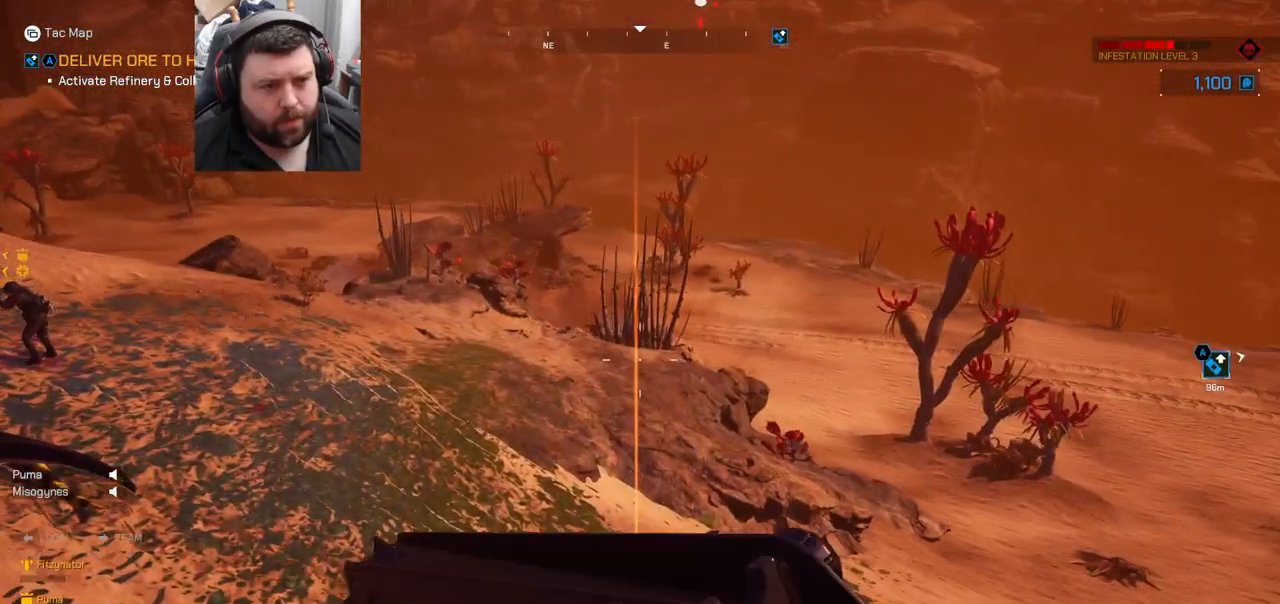
Gameplay with a controller (PlayStation layout); each line is a JSON object with the inputs held at the frame after it. "events" lists button and stick changes between this image and that frame as [ms after this image, input, new state], when the widget could be followed in between. Not read: L1.
{"buttons": [], "left_stick": "up-left", "right_stick": "center", "events": []}
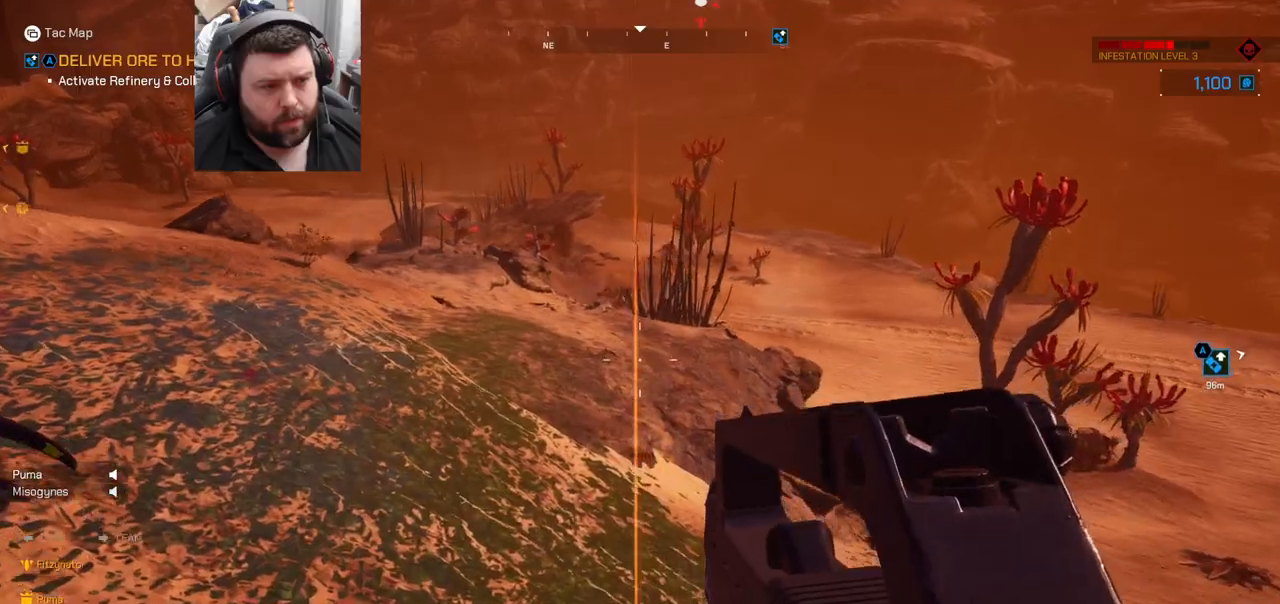
{"buttons": [], "left_stick": "up-left", "right_stick": "center"}
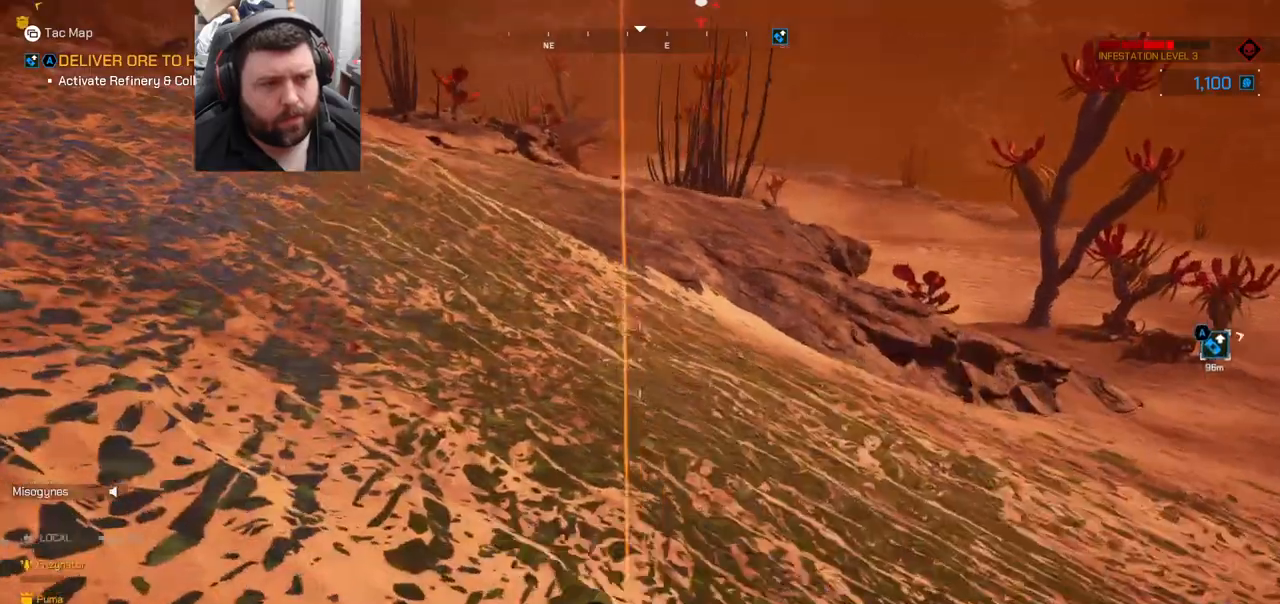
{"buttons": ["DPAD_LEFT"], "left_stick": "up-left", "right_stick": "center", "events": [[217, "DPAD_LEFT", "down"]]}
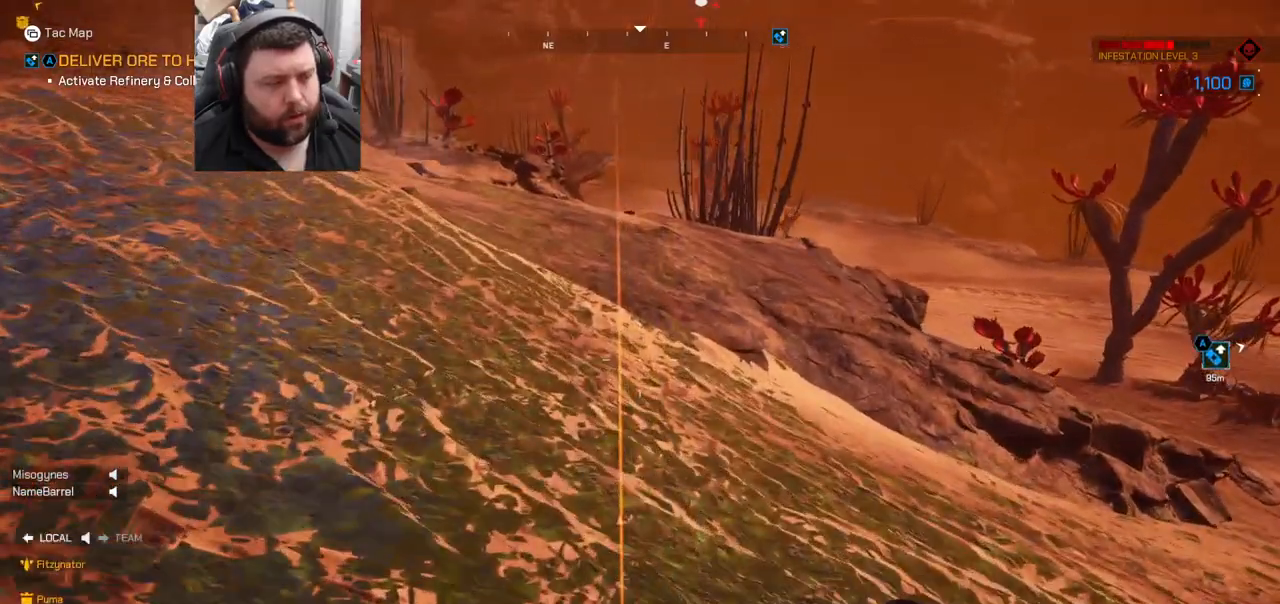
{"buttons": ["DPAD_LEFT"], "left_stick": "up-left", "right_stick": "center", "events": []}
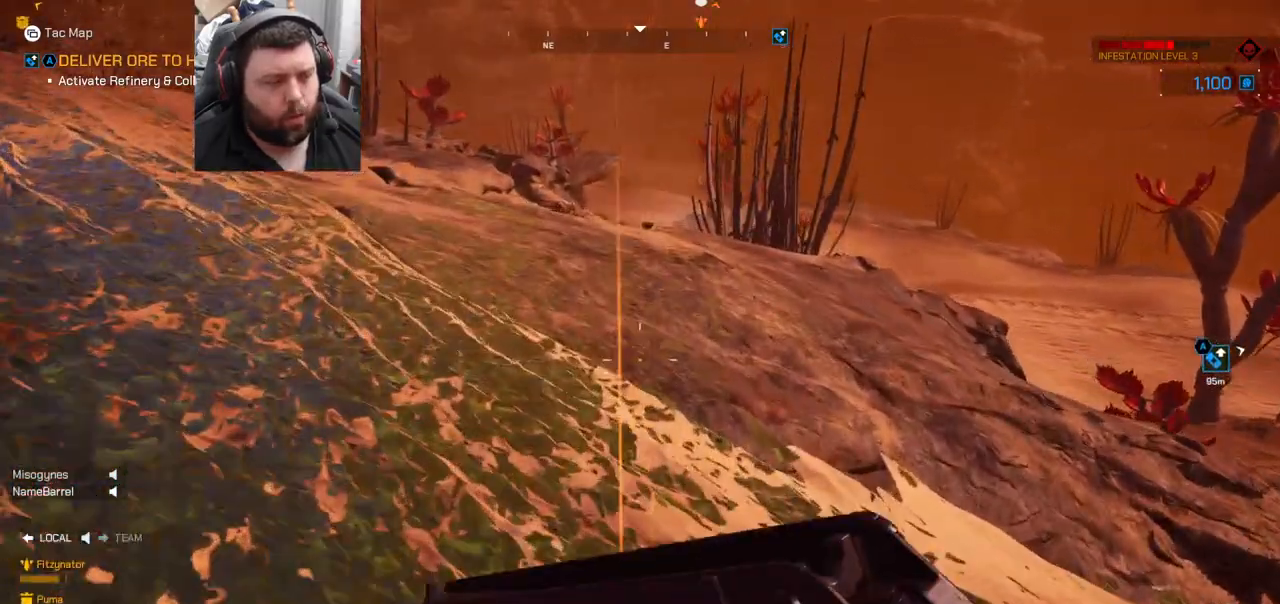
{"buttons": ["DPAD_LEFT"], "left_stick": "up-left", "right_stick": "center", "events": []}
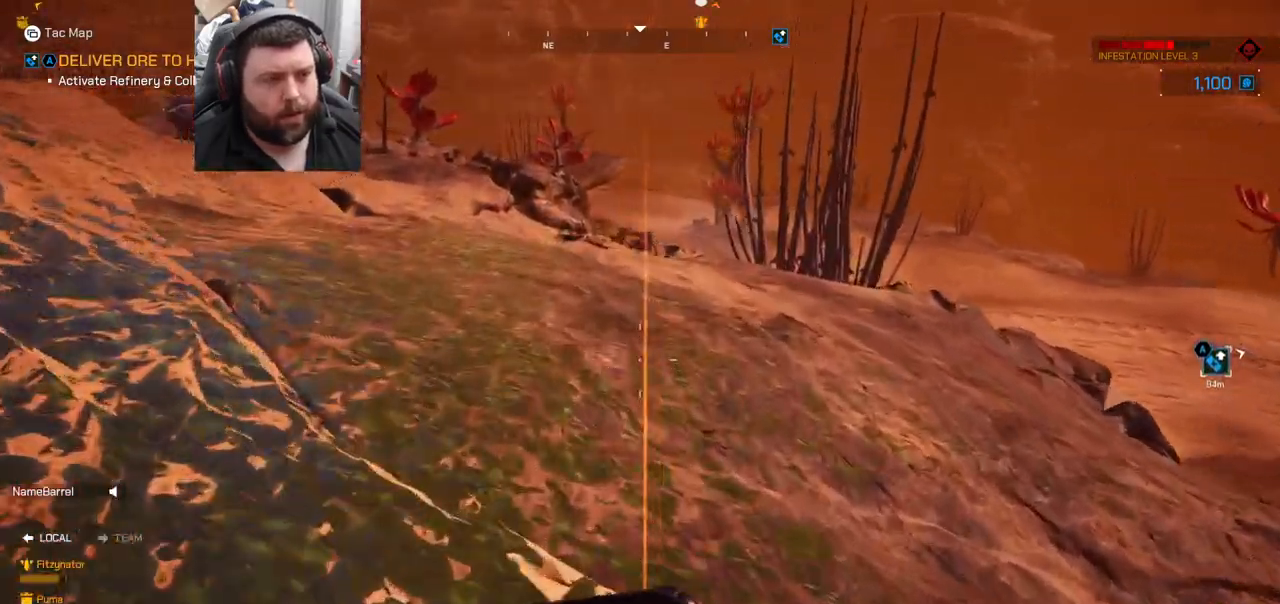
{"buttons": [], "left_stick": "up-left", "right_stick": "center", "events": [[367, "DPAD_LEFT", "up"]]}
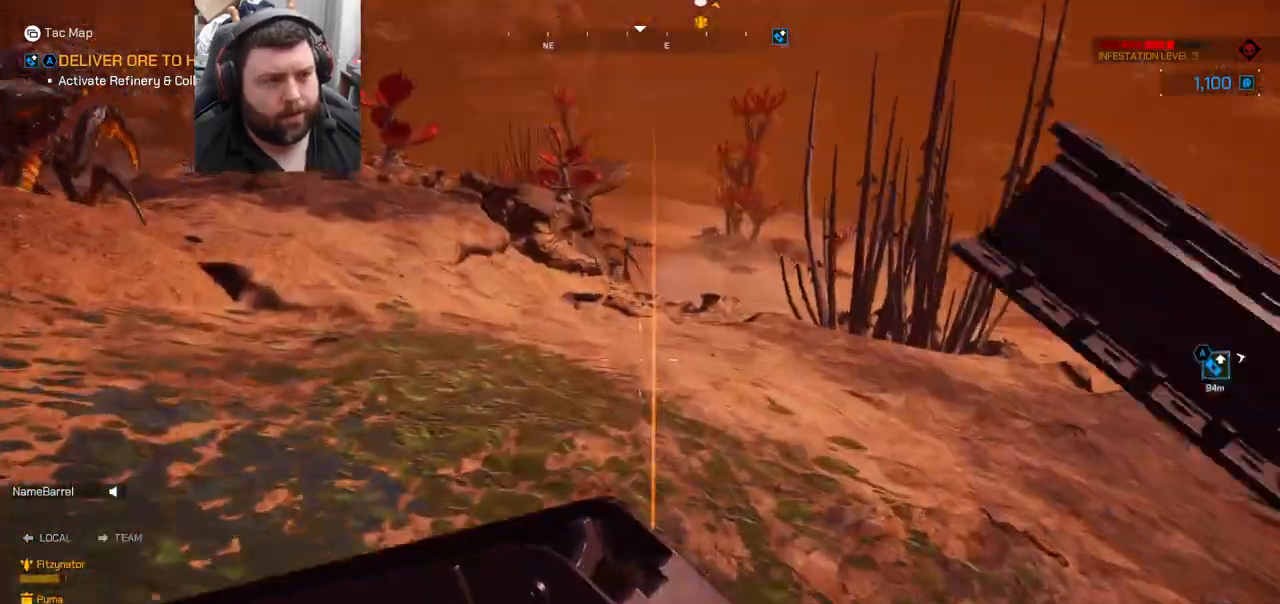
{"buttons": ["R2"], "left_stick": "down", "right_stick": "center", "events": [[200, "right_stick", "down-left"], [250, "left_stick", "down-left"], [300, "R2", "down"], [333, "left_stick", "down"], [383, "right_stick", "center"]]}
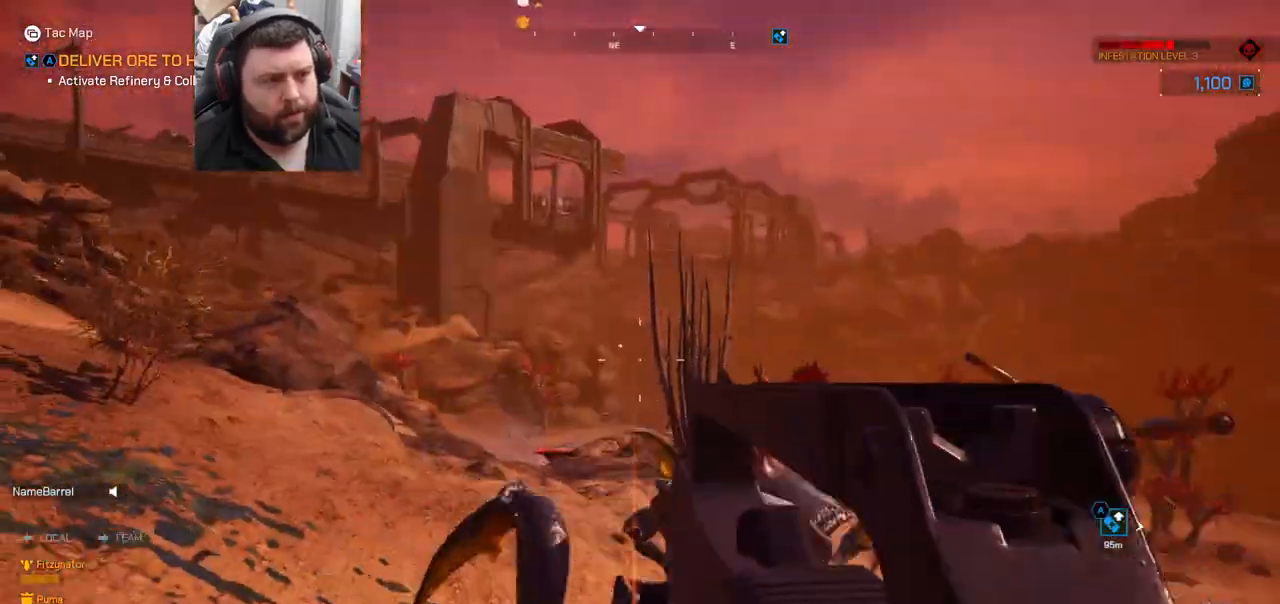
{"buttons": ["R2"], "left_stick": "down", "right_stick": "center", "events": [[100, "right_stick", "up"], [217, "right_stick", "up-right"], [400, "right_stick", "center"]]}
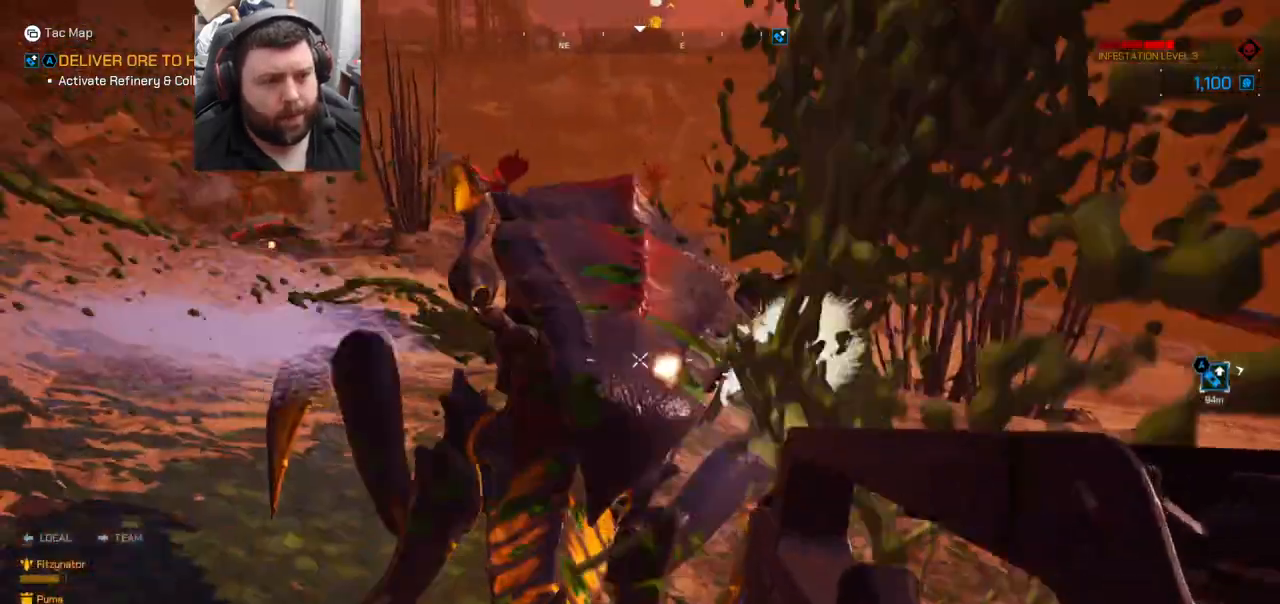
{"buttons": [], "left_stick": "down", "right_stick": "center", "events": [[50, "right_stick", "up-right"], [167, "right_stick", "left"], [317, "right_stick", "center"], [350, "R2", "up"]]}
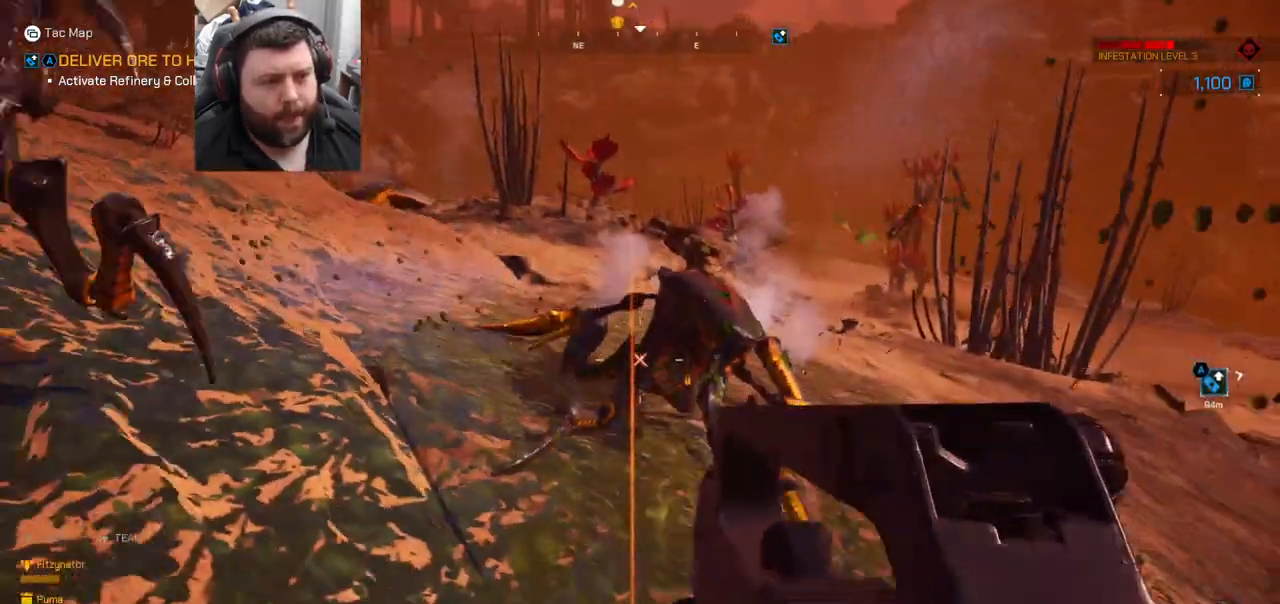
{"buttons": ["R2", "L3"], "left_stick": "up-left", "right_stick": "left", "events": [[50, "right_stick", "down-left"], [217, "right_stick", "center"], [233, "left_stick", "left"], [350, "left_stick", "up-left"], [433, "right_stick", "left"], [483, "L3", "down"], [500, "R2", "down"]]}
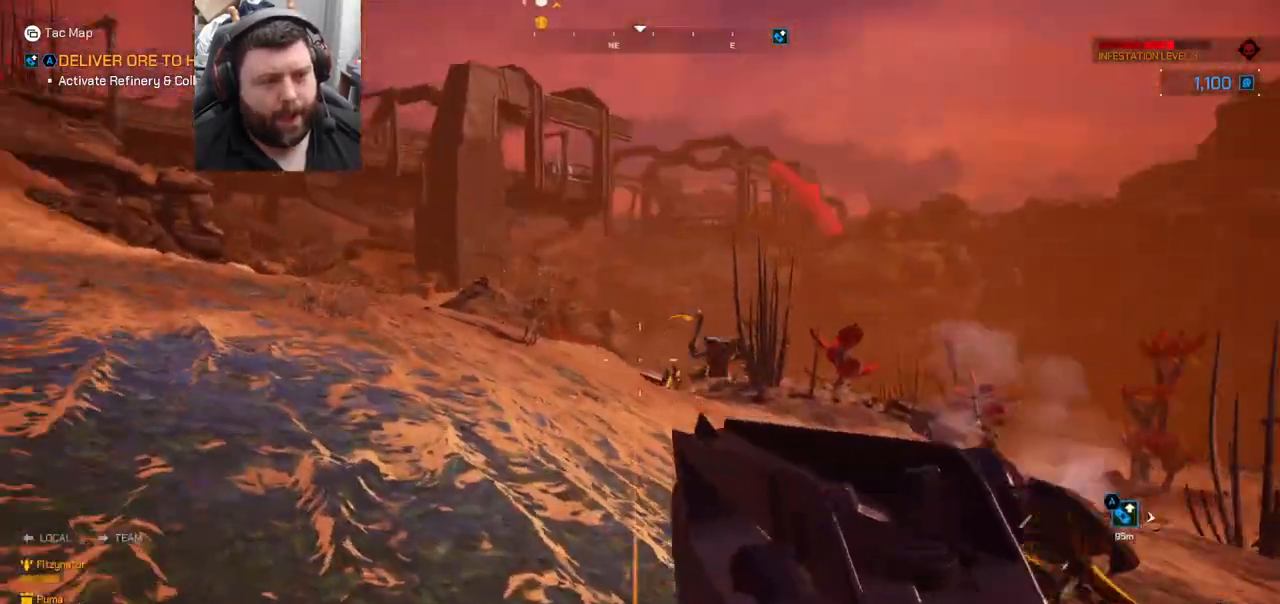
{"buttons": ["R2"], "left_stick": "down-right", "right_stick": "up-left", "events": [[67, "L3", "up"], [67, "right_stick", "up-right"], [117, "left_stick", "down"], [233, "left_stick", "down-right"], [367, "right_stick", "center"], [467, "right_stick", "up-left"]]}
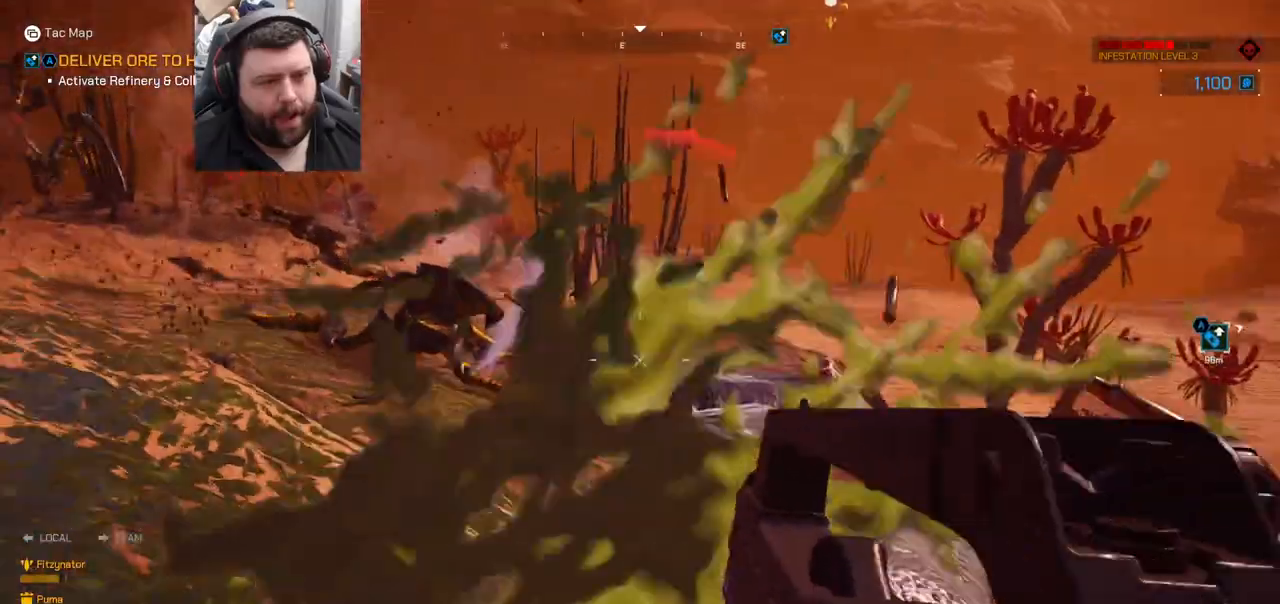
{"buttons": ["R2"], "left_stick": "down-right", "right_stick": "left", "events": [[50, "right_stick", "center"], [400, "right_stick", "left"]]}
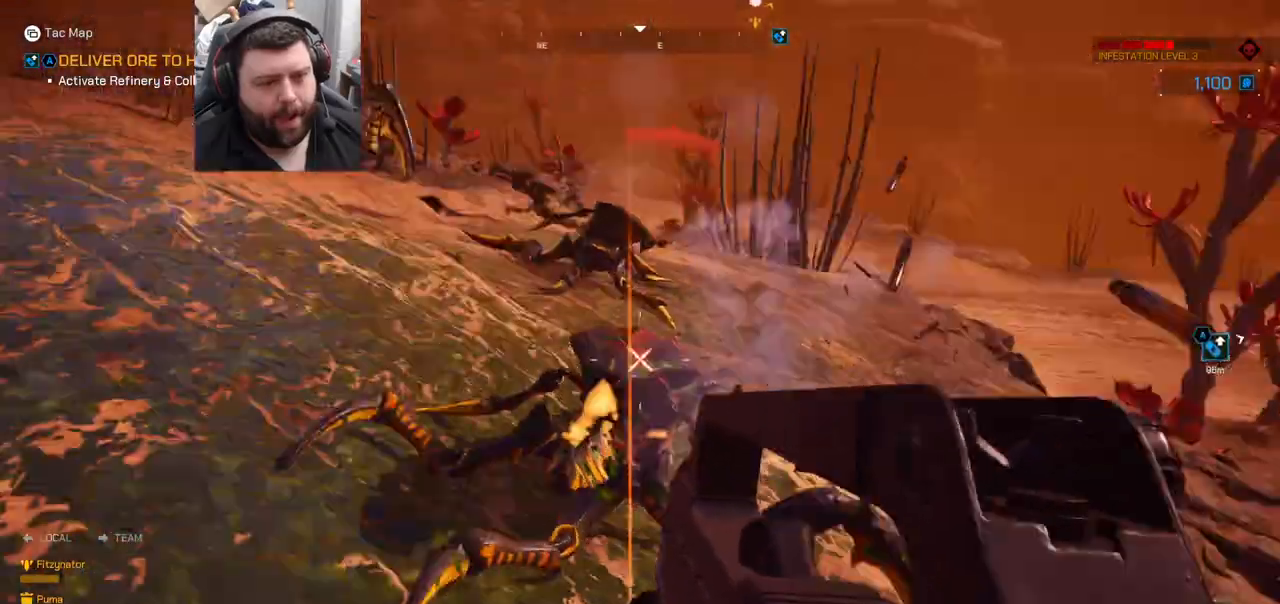
{"buttons": ["R2"], "left_stick": "down-right", "right_stick": "down", "events": [[67, "R2", "up"], [150, "right_stick", "center"], [400, "right_stick", "down"], [417, "R2", "down"]]}
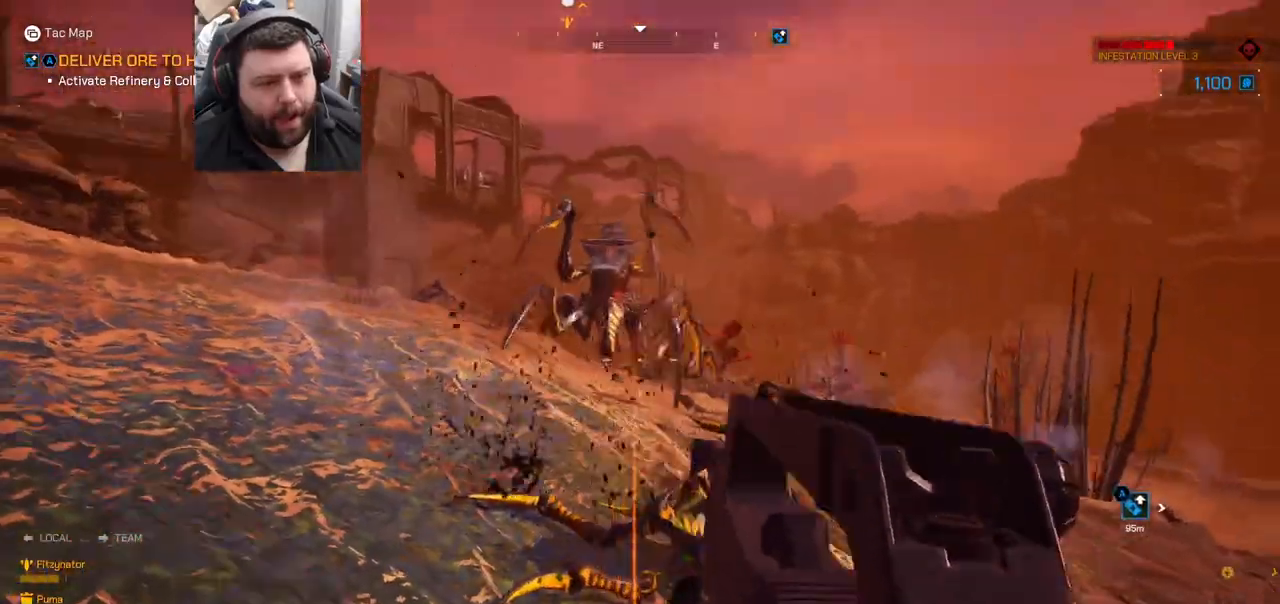
{"buttons": ["R2"], "left_stick": "down-right", "right_stick": "center", "events": [[33, "right_stick", "center"], [250, "right_stick", "left"], [383, "right_stick", "center"]]}
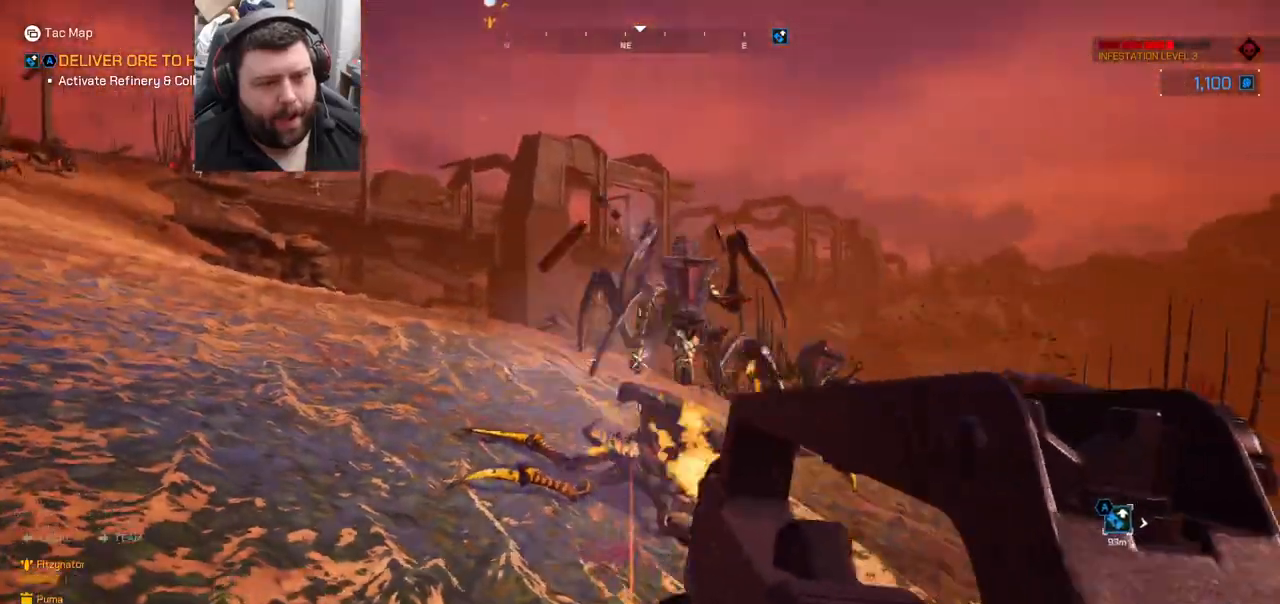
{"buttons": ["R2"], "left_stick": "down-right", "right_stick": "center", "events": []}
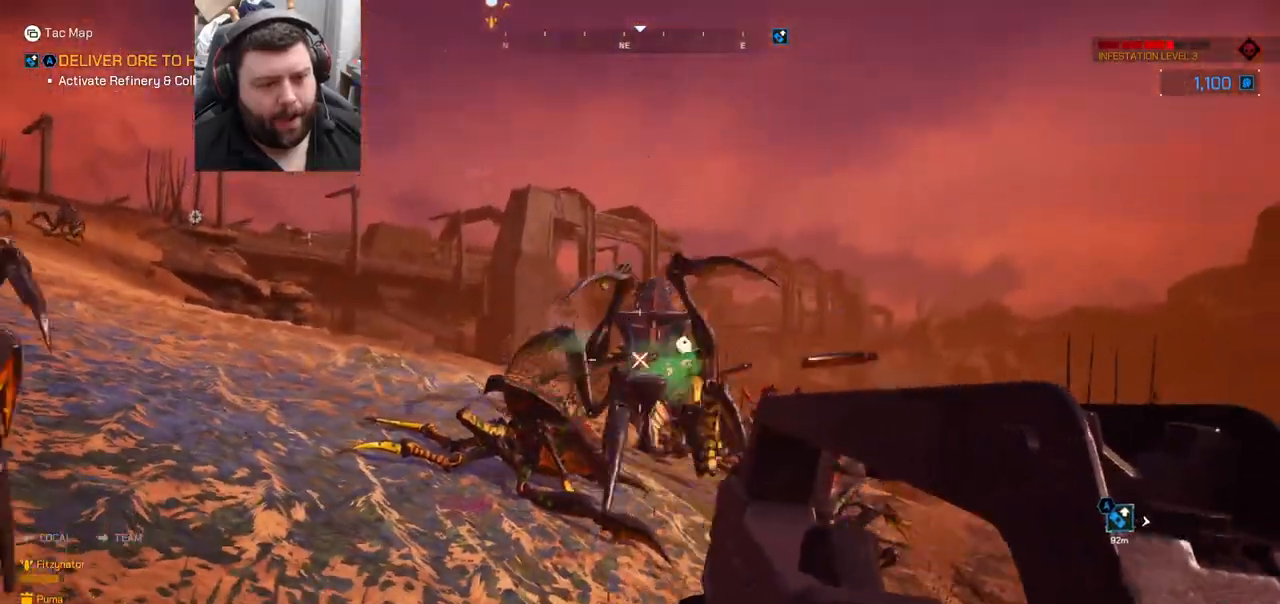
{"buttons": ["R2"], "left_stick": "down-right", "right_stick": "center", "events": [[350, "right_stick", "up-left"], [500, "right_stick", "center"]]}
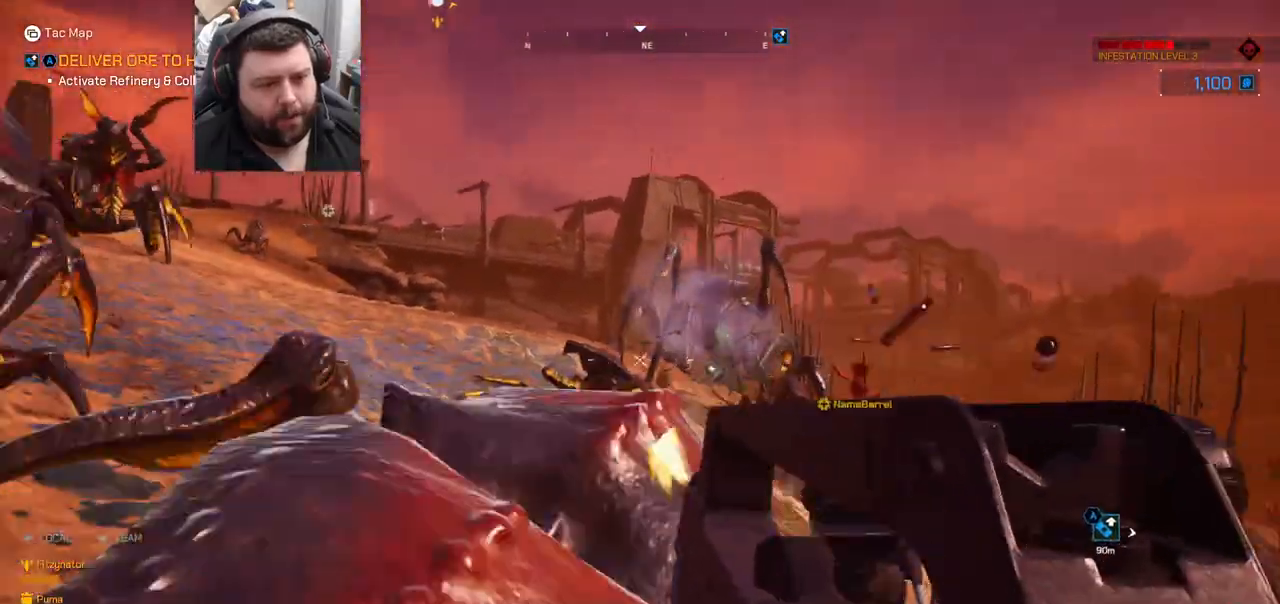
{"buttons": ["R2"], "left_stick": "down-right", "right_stick": "down-left", "events": [[100, "right_stick", "up-left"], [217, "right_stick", "center"], [383, "right_stick", "down-left"]]}
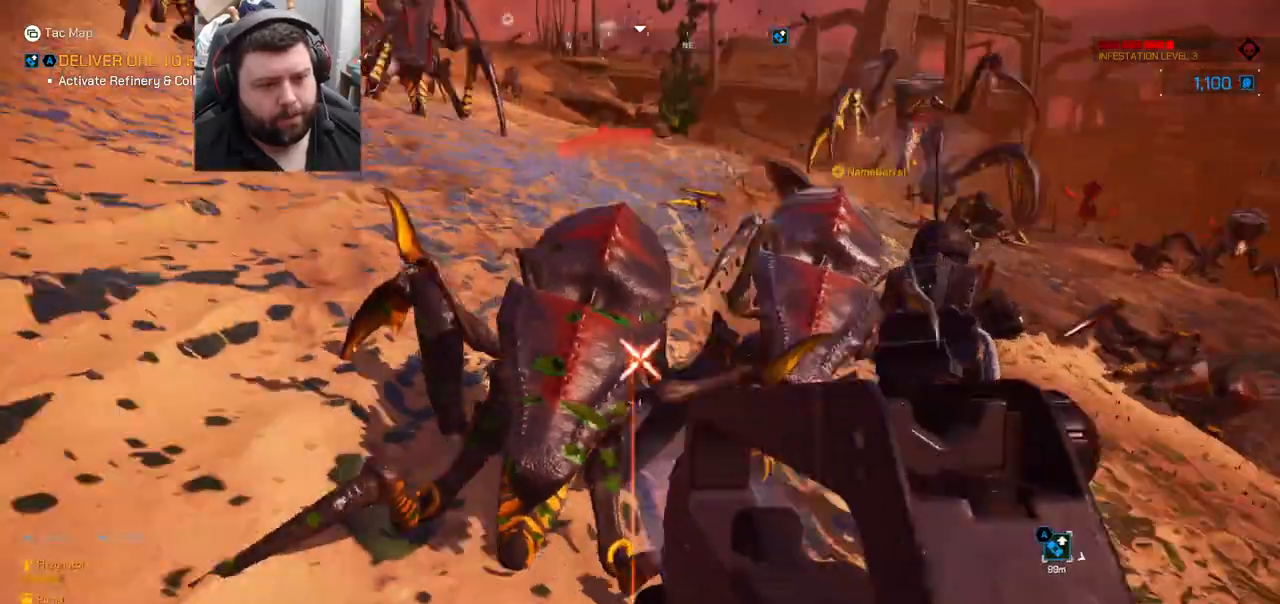
{"buttons": [], "left_stick": "down-right", "right_stick": "center"}
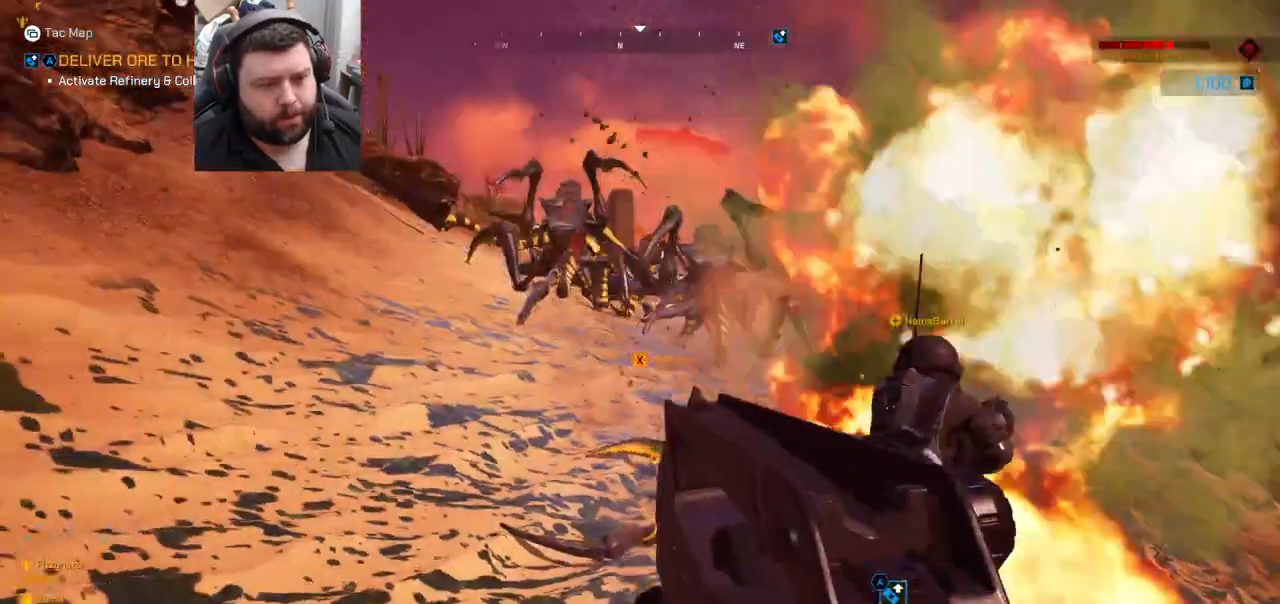
{"buttons": [], "left_stick": "down-right", "right_stick": "center", "events": [[100, "R2", "down"], [283, "right_stick", "left"], [383, "R2", "up"], [383, "right_stick", "center"]]}
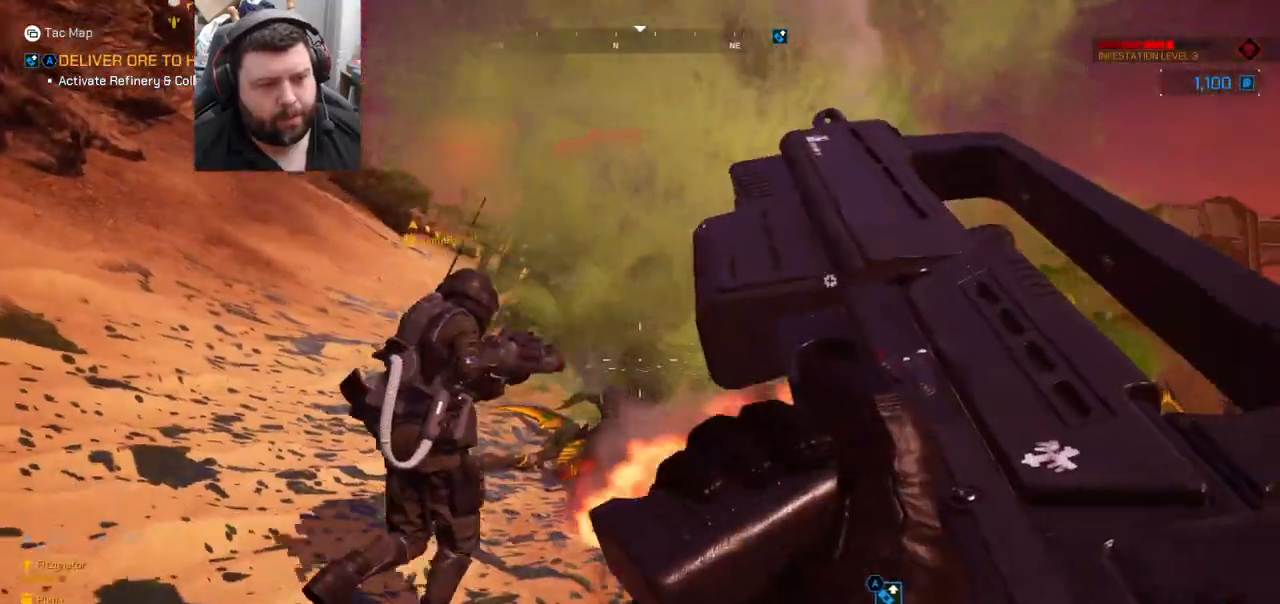
{"buttons": [], "left_stick": "down-right", "right_stick": "center", "events": []}
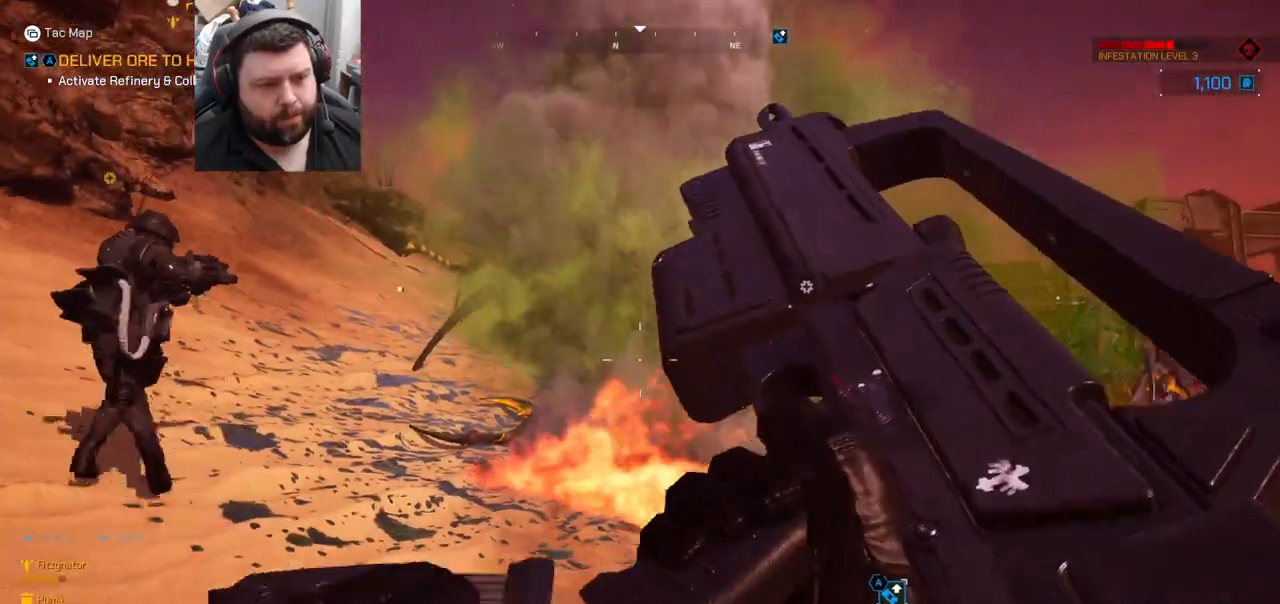
{"buttons": [], "left_stick": "down", "right_stick": "center", "events": [[267, "left_stick", "down"], [317, "right_stick", "up-right"], [417, "right_stick", "center"]]}
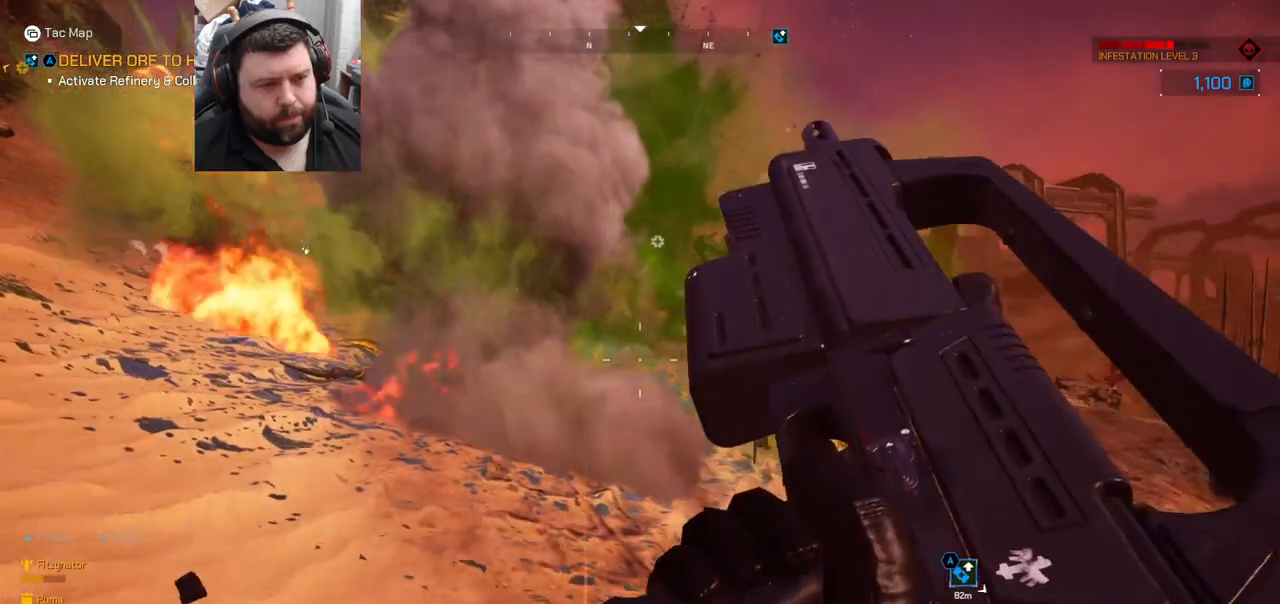
{"buttons": ["R2"], "left_stick": "down", "right_stick": "center", "events": [[367, "right_stick", "left"], [483, "right_stick", "center"], [500, "R2", "down"]]}
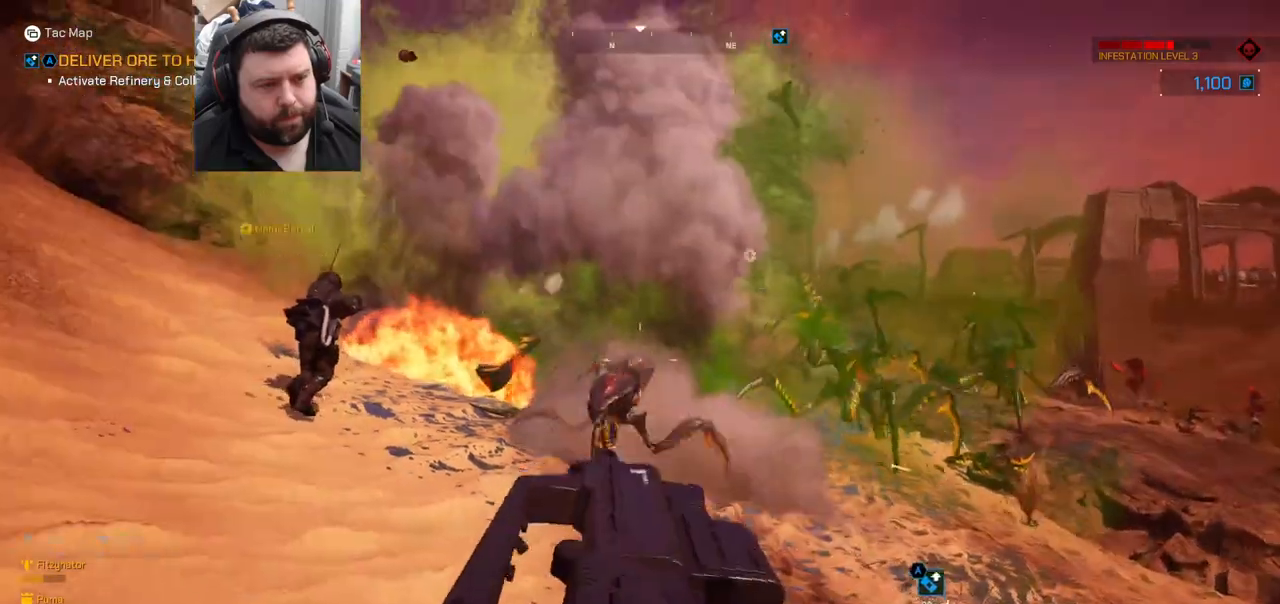
{"buttons": ["R2"], "left_stick": "down", "right_stick": "center", "events": [[83, "right_stick", "right"], [217, "right_stick", "center"]]}
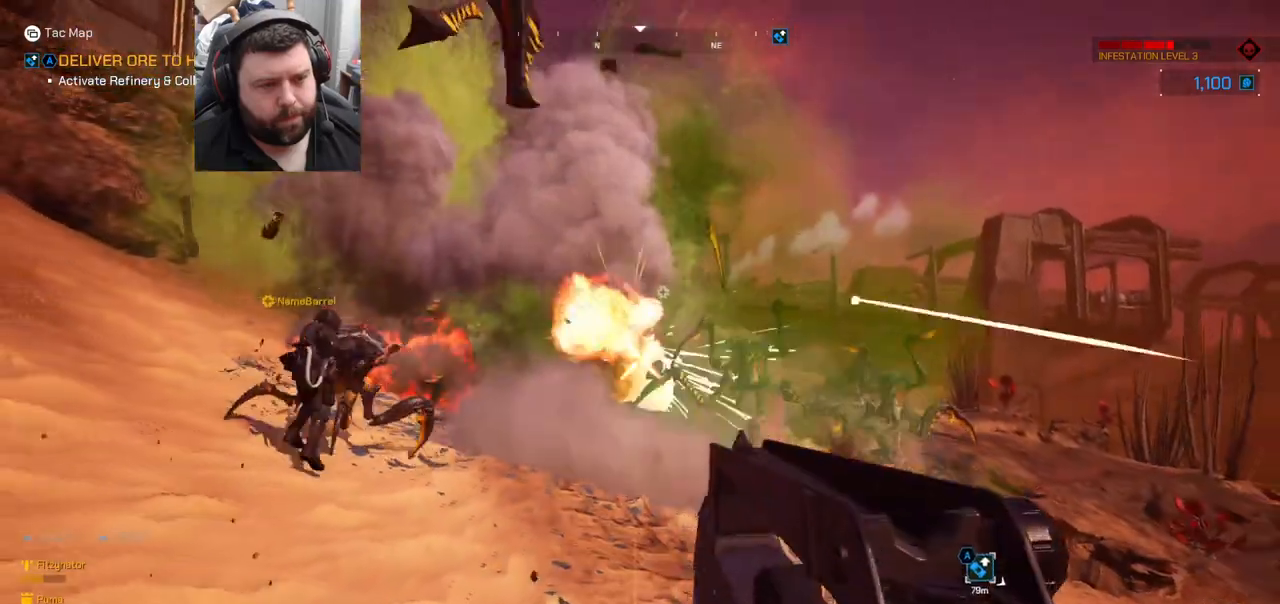
{"buttons": [], "left_stick": "down", "right_stick": "center", "events": [[133, "right_stick", "up-right"], [267, "right_stick", "center"], [450, "R2", "up"]]}
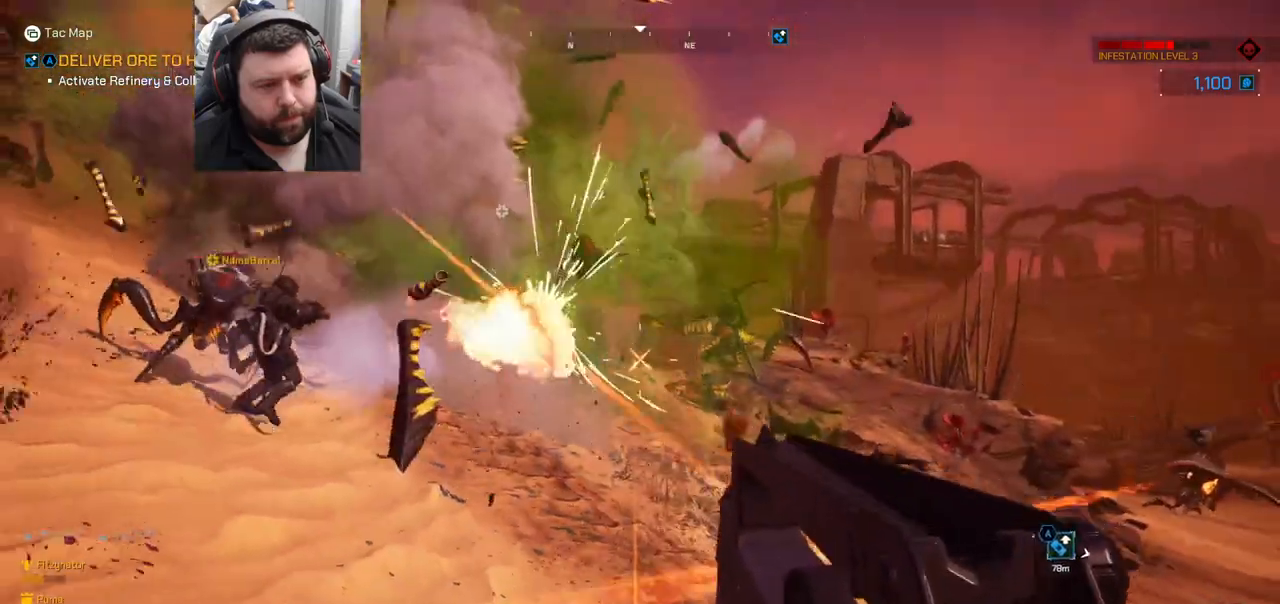
{"buttons": ["R2"], "left_stick": "down", "right_stick": "right", "events": [[33, "R2", "down"], [483, "right_stick", "right"]]}
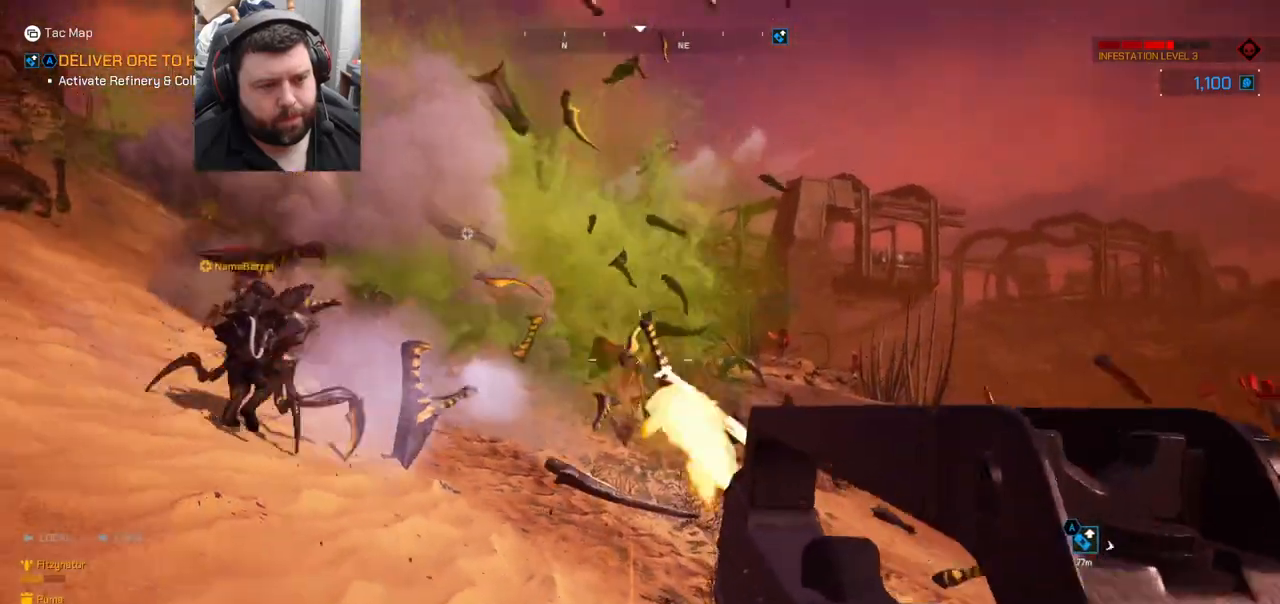
{"buttons": ["R2"], "left_stick": "down", "right_stick": "center", "events": [[100, "right_stick", "center"], [250, "right_stick", "left"], [350, "right_stick", "center"]]}
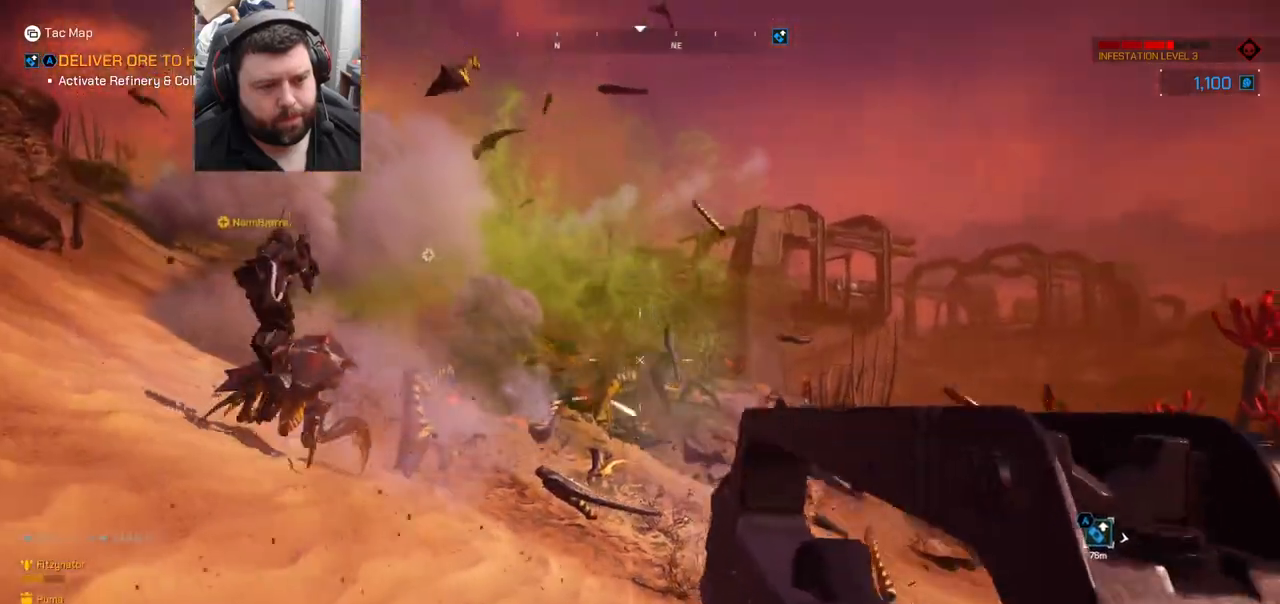
{"buttons": [], "left_stick": "down-right", "right_stick": "right"}
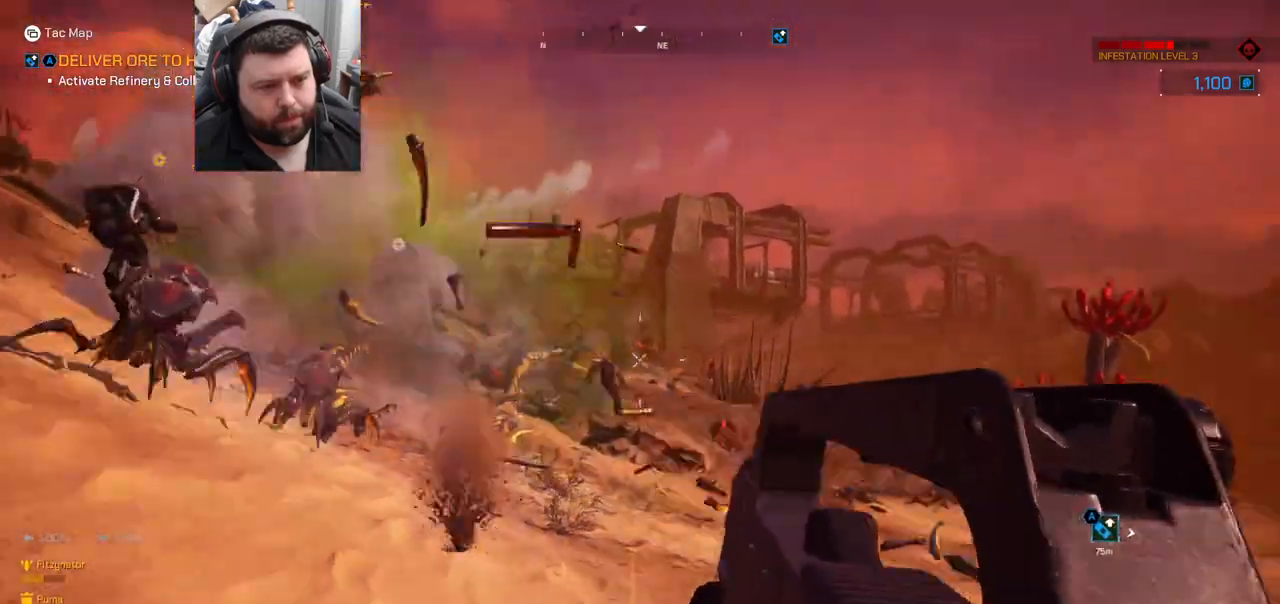
{"buttons": ["SQUARE"], "left_stick": "up-right", "right_stick": "center", "events": [[100, "left_stick", "up-right"], [350, "right_stick", "center"], [417, "SQUARE", "down"]]}